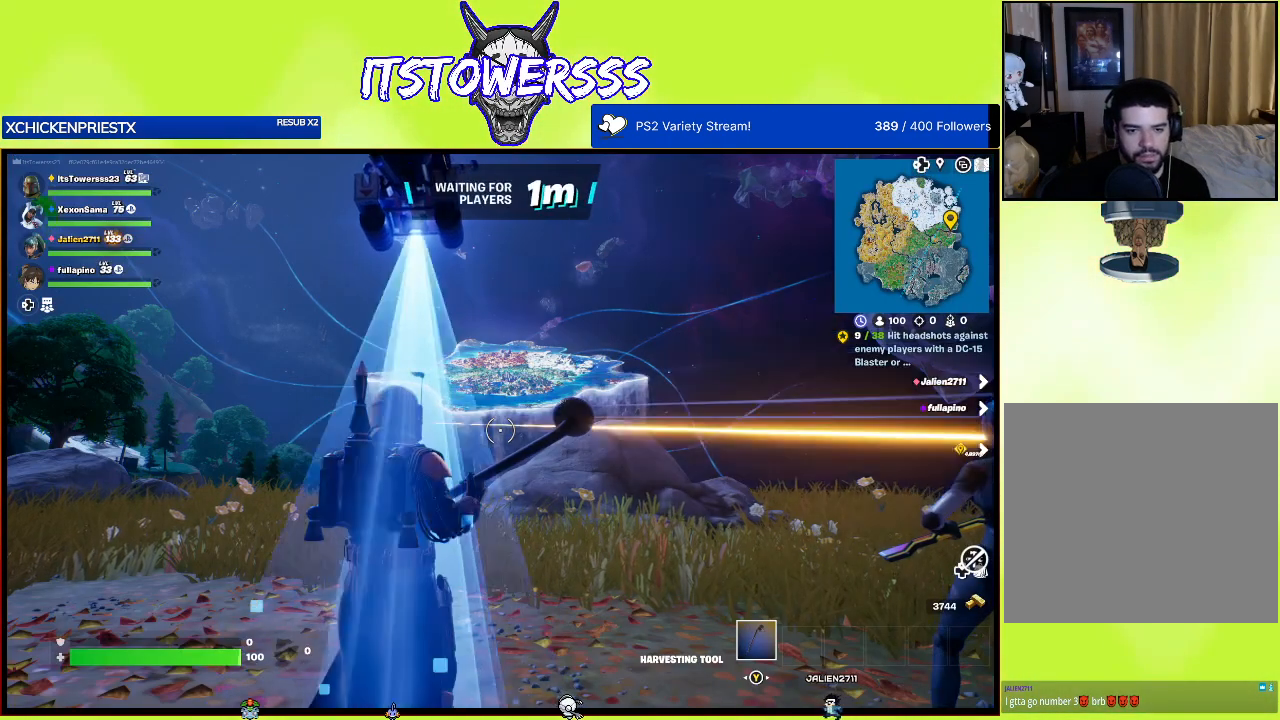
Gameplay with a controller (Xbox layout); each line is a JSON object with the inputs held at the frame after it. "events" lists button and stick changes between this image and that frame as [ms after this image, input, new state], when the widget could be followed in between.
{"buttons": [], "left_stick": "up", "right_stick": "center", "events": [[217, "left_stick", "up"]]}
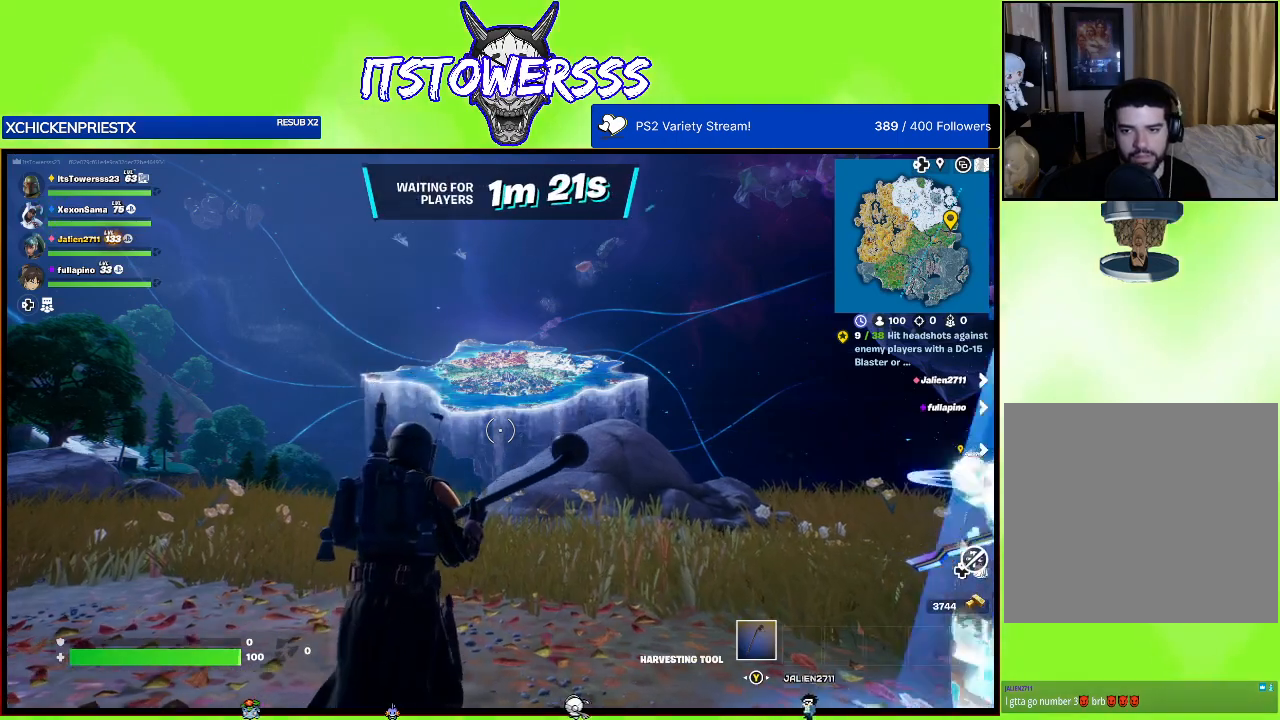
{"buttons": [], "left_stick": "up", "right_stick": "center", "events": []}
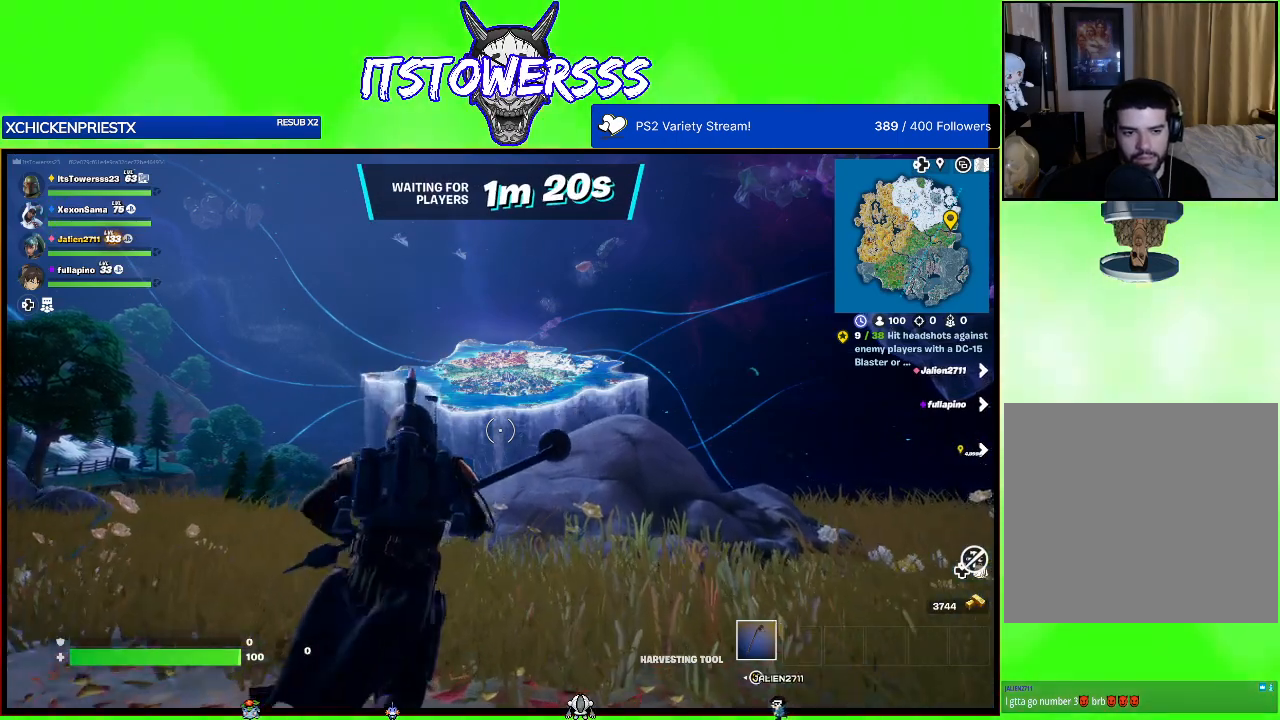
{"buttons": [], "left_stick": "up", "right_stick": "right", "events": [[267, "right_stick", "down"], [467, "right_stick", "right"]]}
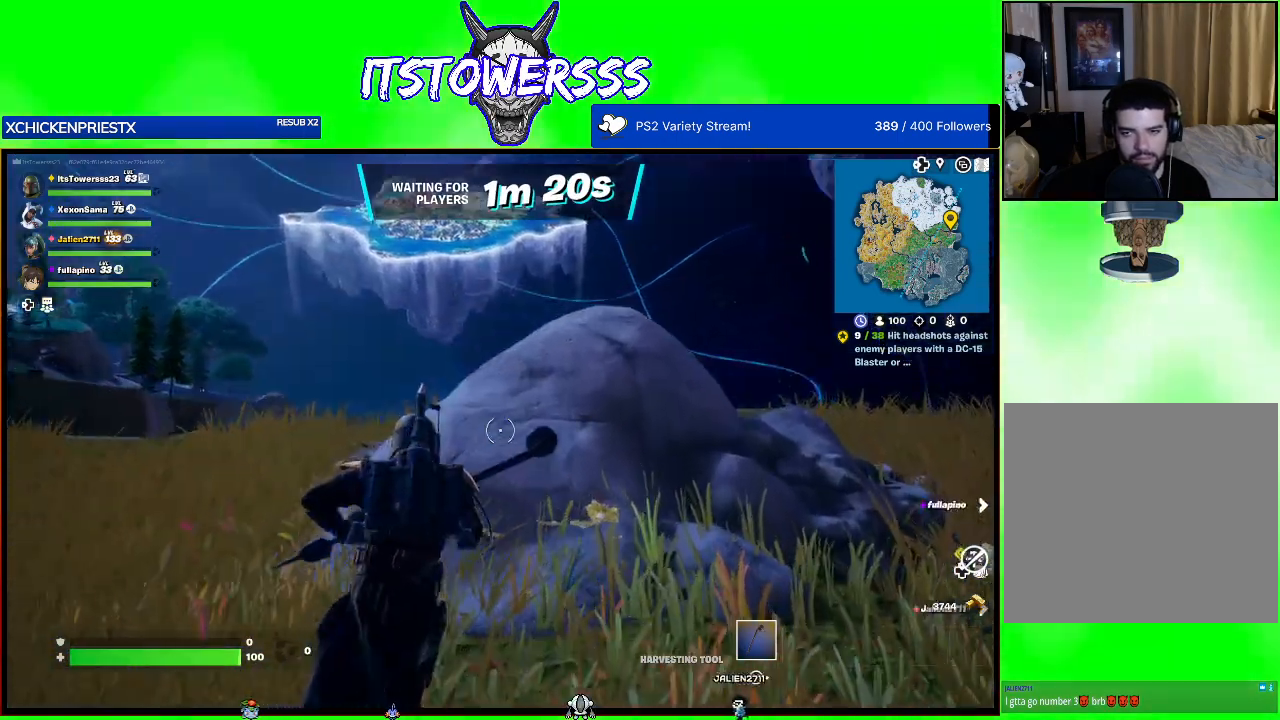
{"buttons": [], "left_stick": "up-right", "right_stick": "center", "events": [[17, "right_stick", "center"], [133, "A", "down"], [183, "left_stick", "up-right"], [333, "A", "up"]]}
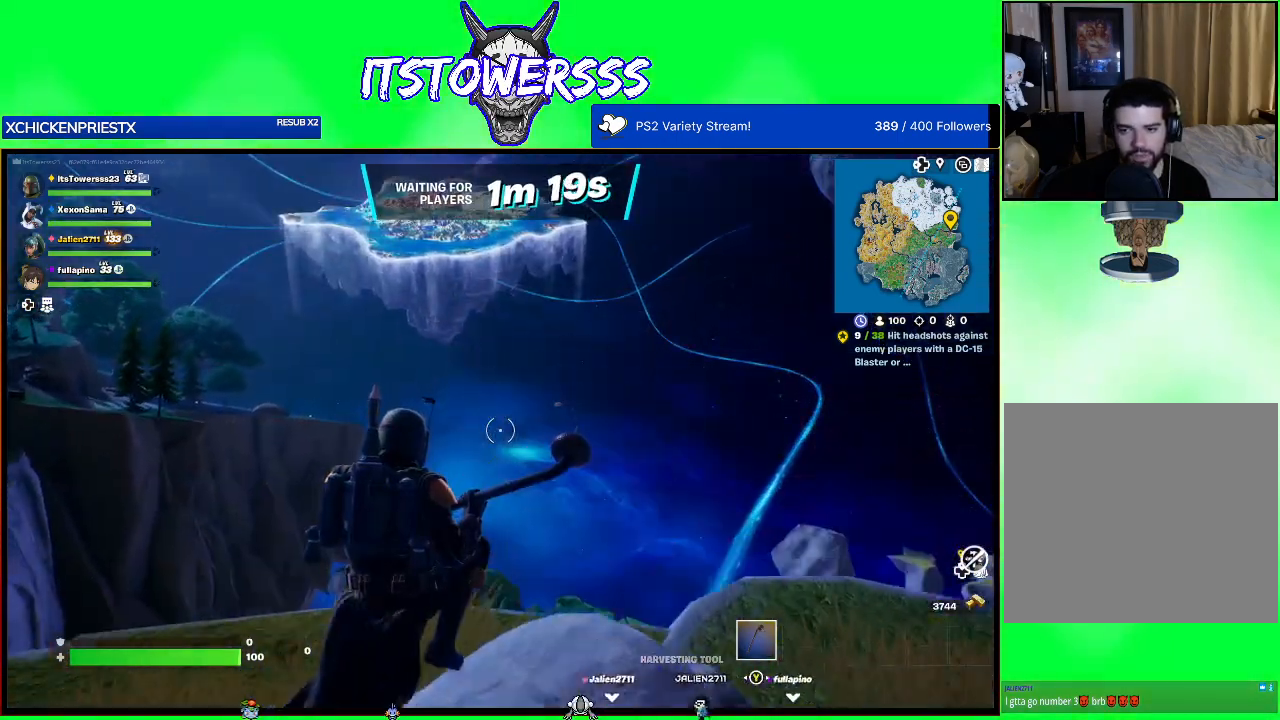
{"buttons": [], "left_stick": "up-right", "right_stick": "right", "events": [[183, "right_stick", "right"]]}
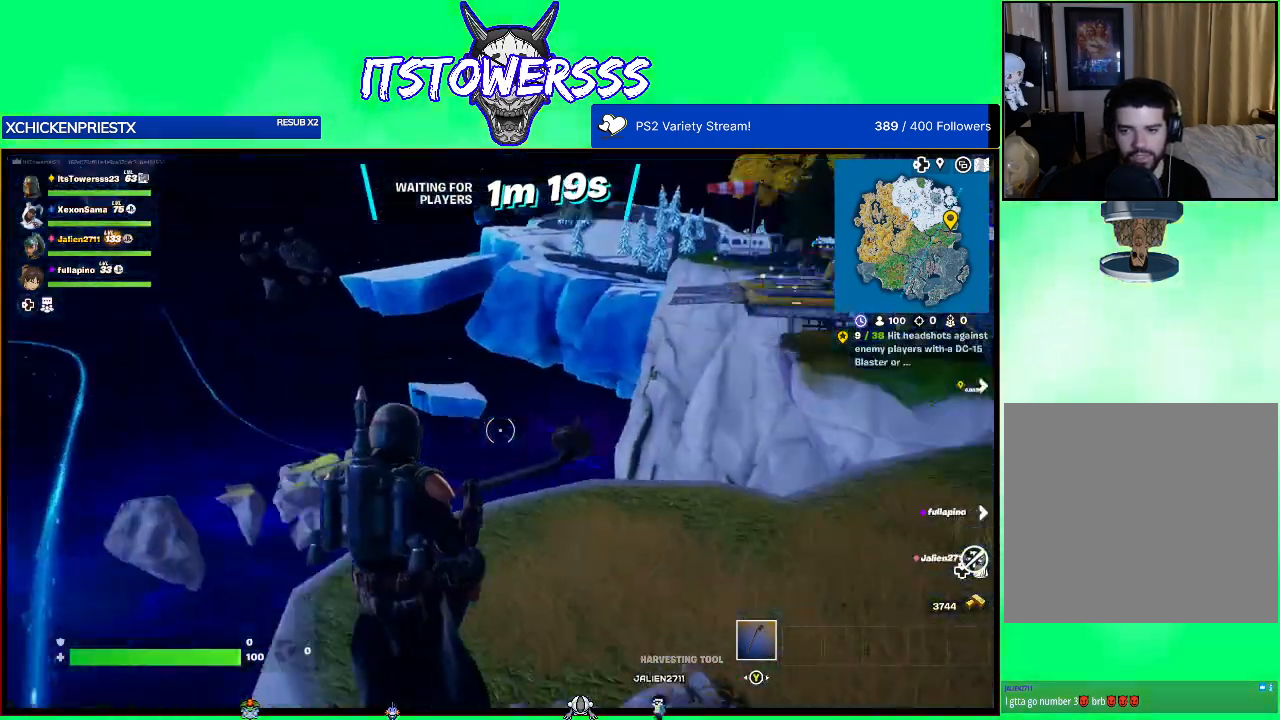
{"buttons": [], "left_stick": "up", "right_stick": "center", "events": [[350, "right_stick", "center"], [400, "left_stick", "up"]]}
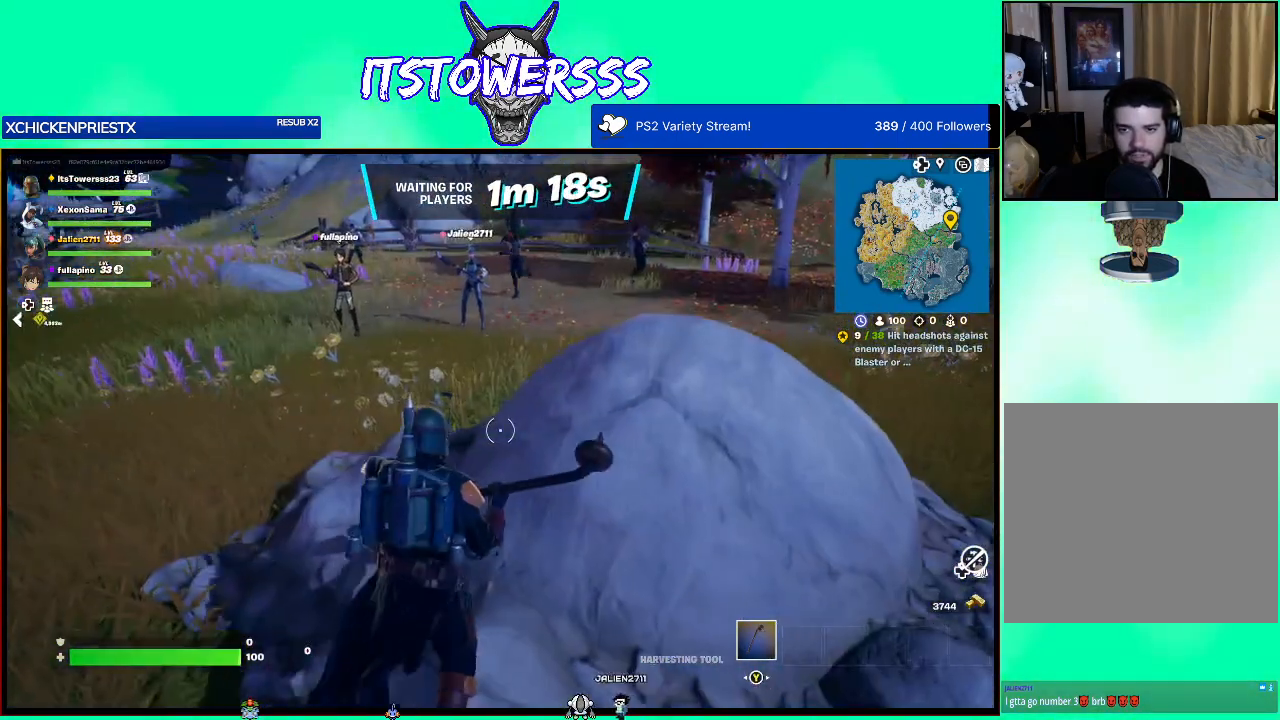
{"buttons": [], "left_stick": "up-left", "right_stick": "center", "events": [[100, "right_stick", "up"], [167, "left_stick", "up-left"], [317, "right_stick", "center"]]}
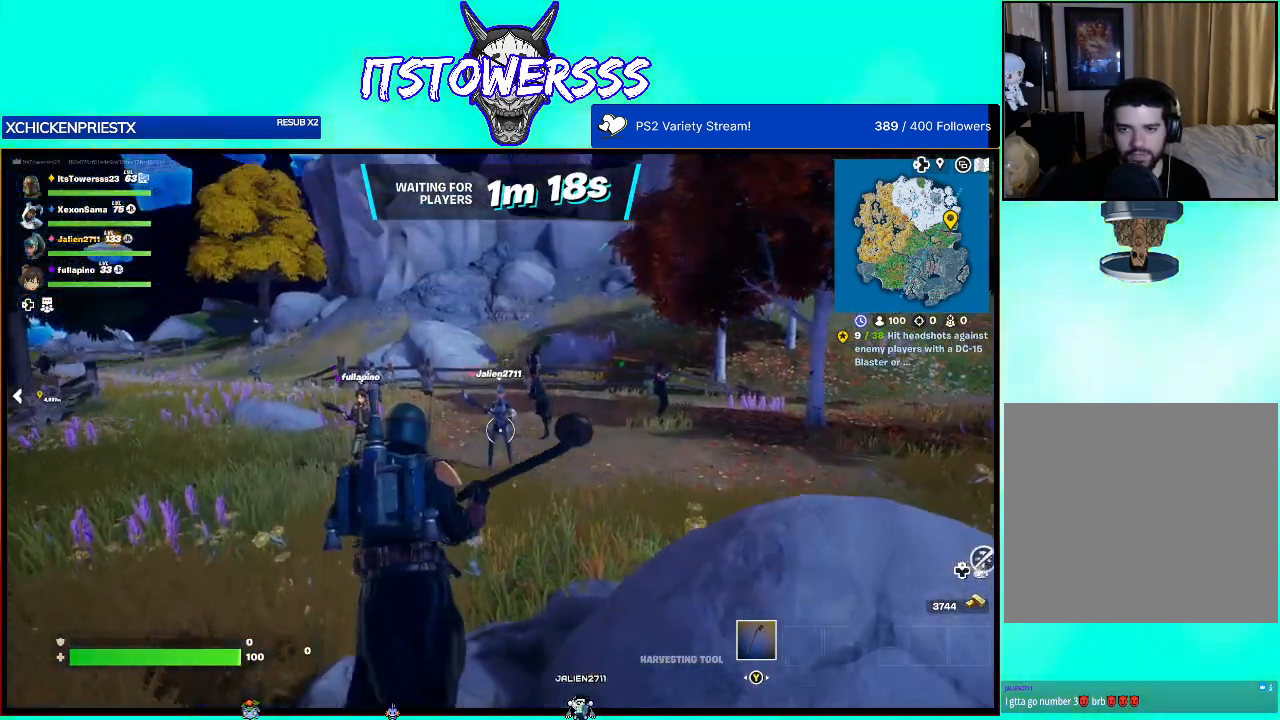
{"buttons": [], "left_stick": "up", "right_stick": "right", "events": [[133, "left_stick", "up"], [467, "right_stick", "right"]]}
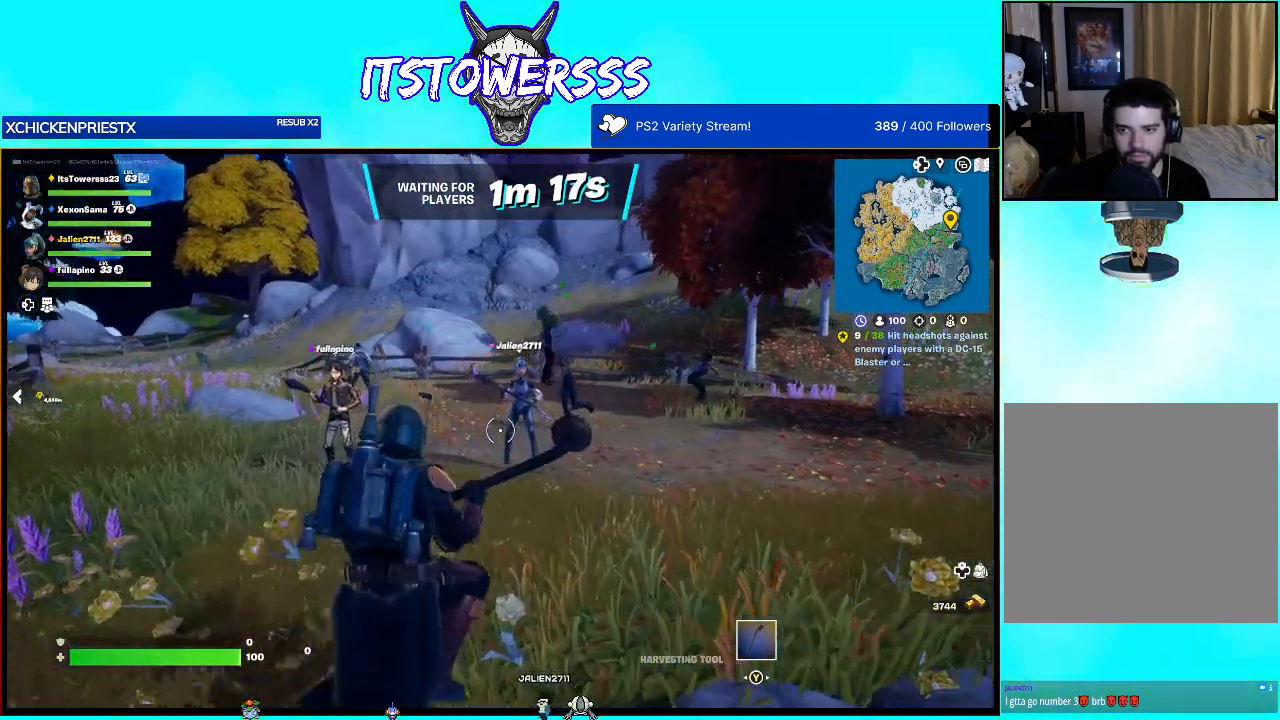
{"buttons": [], "left_stick": "up", "right_stick": "center", "events": [[233, "right_stick", "center"]]}
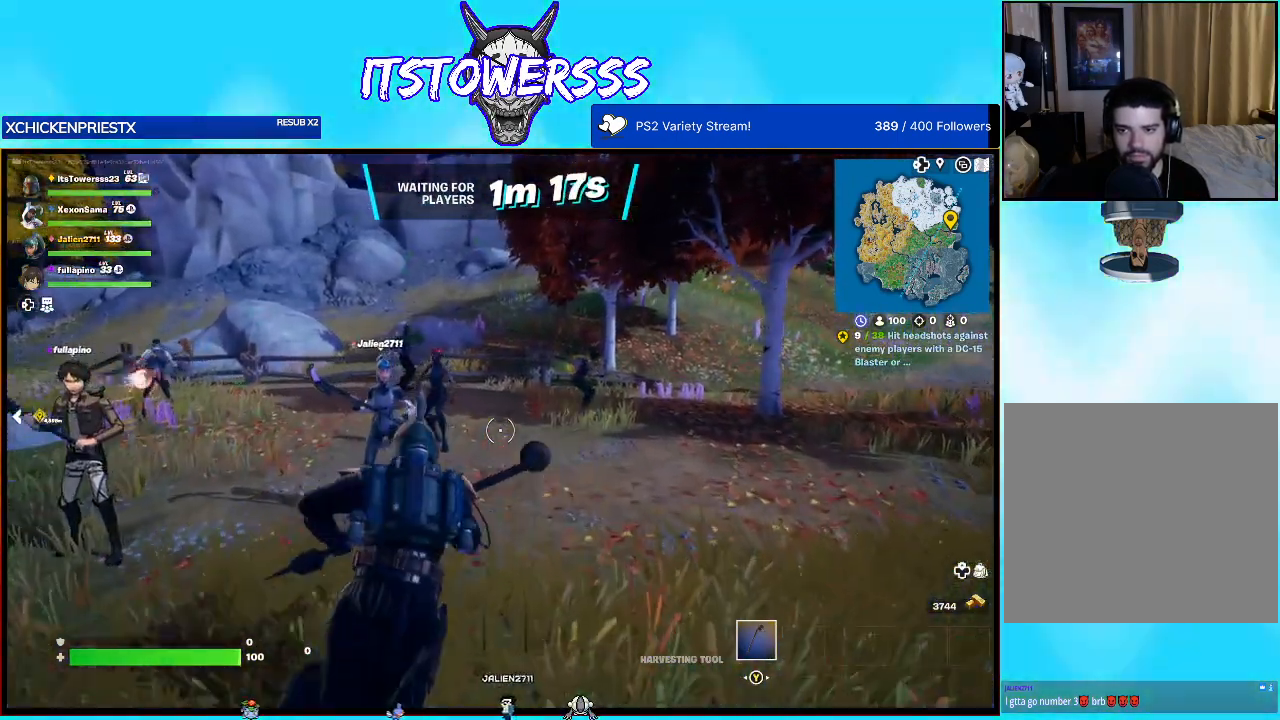
{"buttons": [], "left_stick": "up", "right_stick": "center", "events": []}
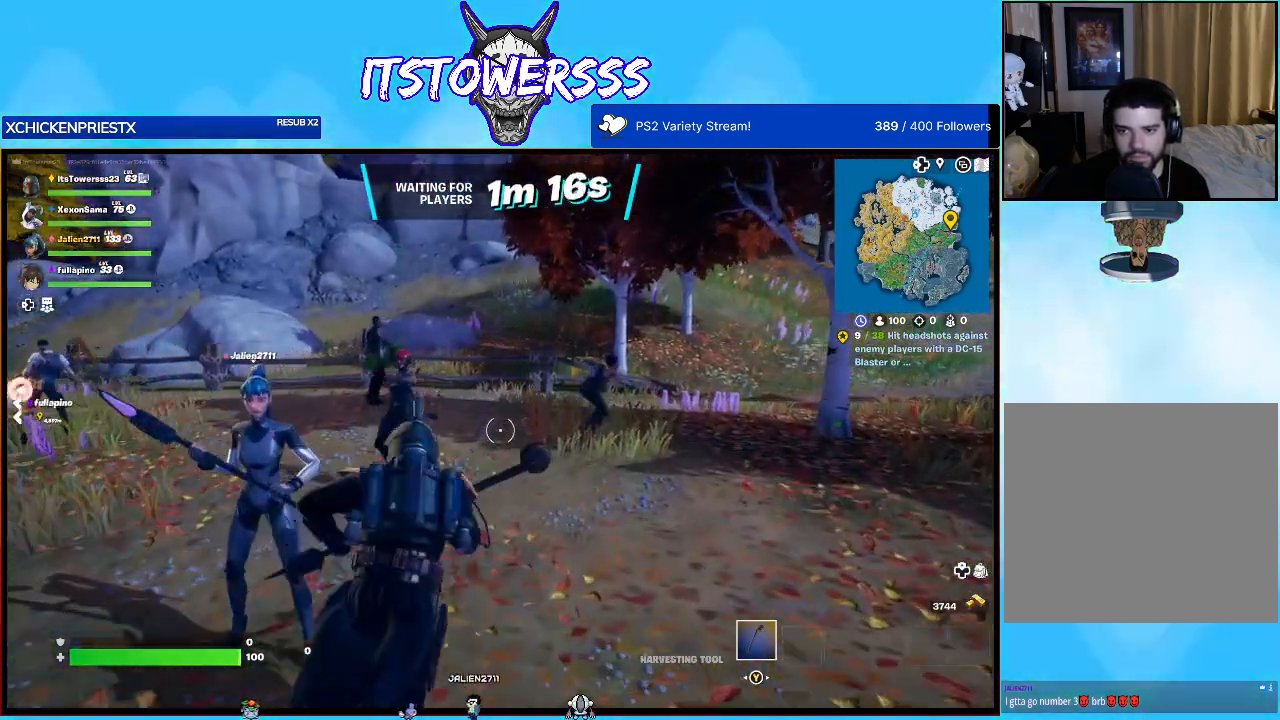
{"buttons": [], "left_stick": "up-left", "right_stick": "center", "events": [[250, "left_stick", "up-left"]]}
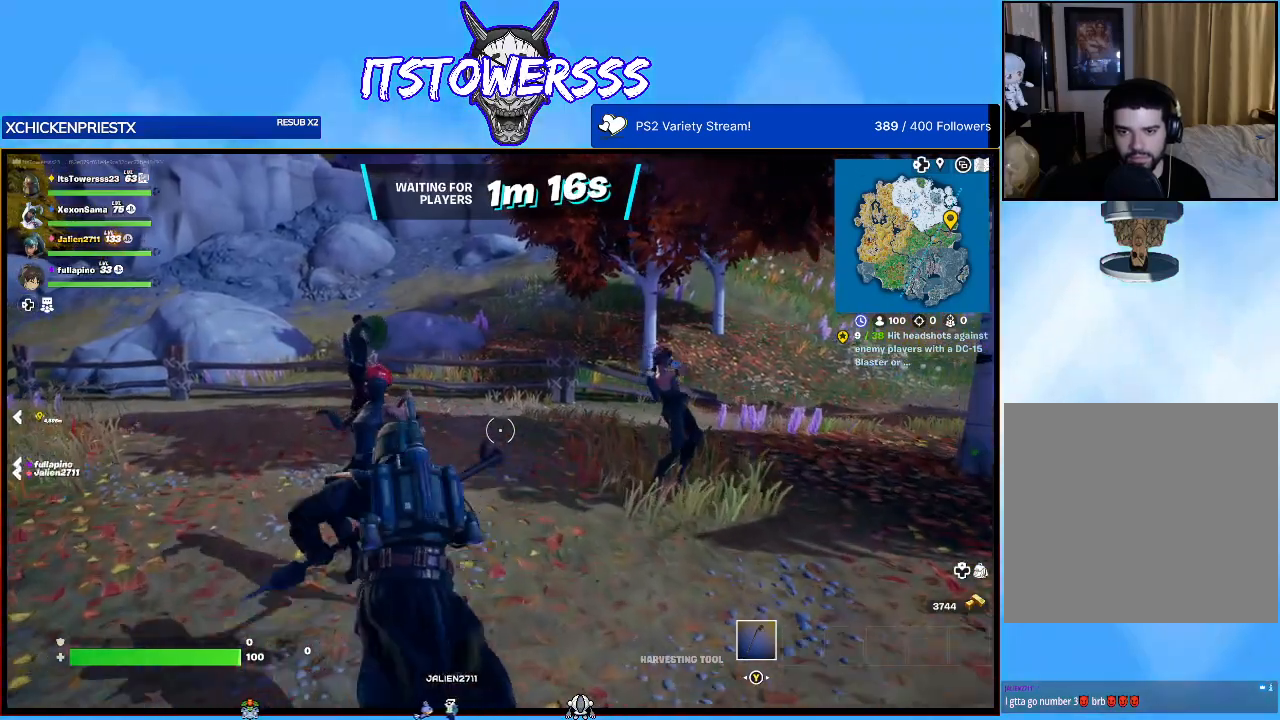
{"buttons": [], "left_stick": "up-left", "right_stick": "center", "events": [[83, "right_stick", "left"], [400, "right_stick", "center"]]}
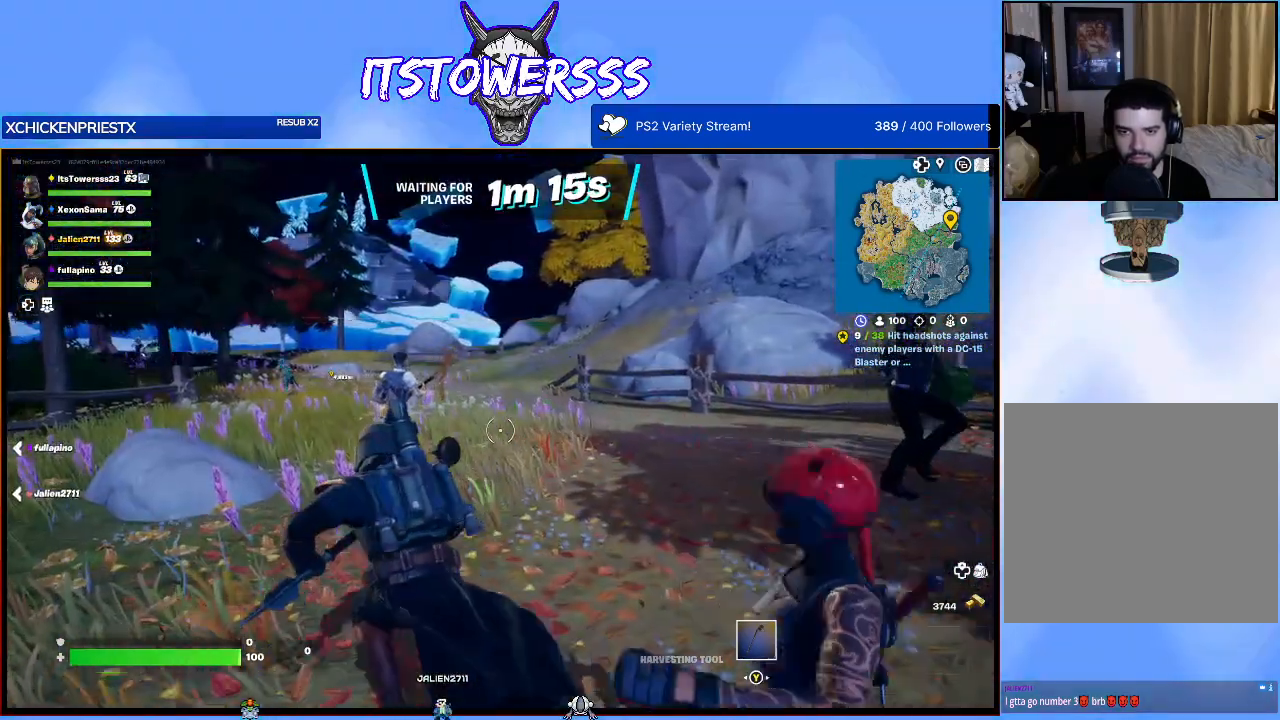
{"buttons": [], "left_stick": "up-right", "right_stick": "center", "events": [[117, "right_stick", "right"], [167, "left_stick", "up"], [350, "left_stick", "up-right"], [383, "right_stick", "center"]]}
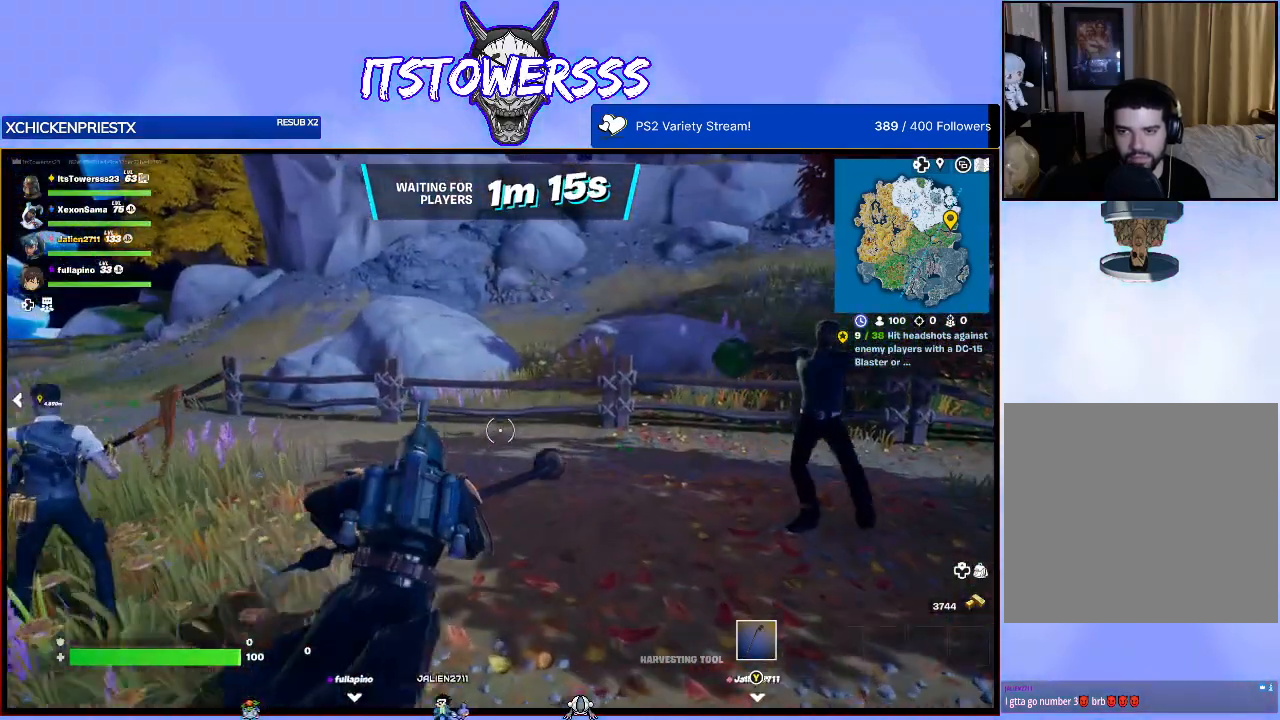
{"buttons": [], "left_stick": "up-right", "right_stick": "right", "events": [[283, "right_stick", "right"]]}
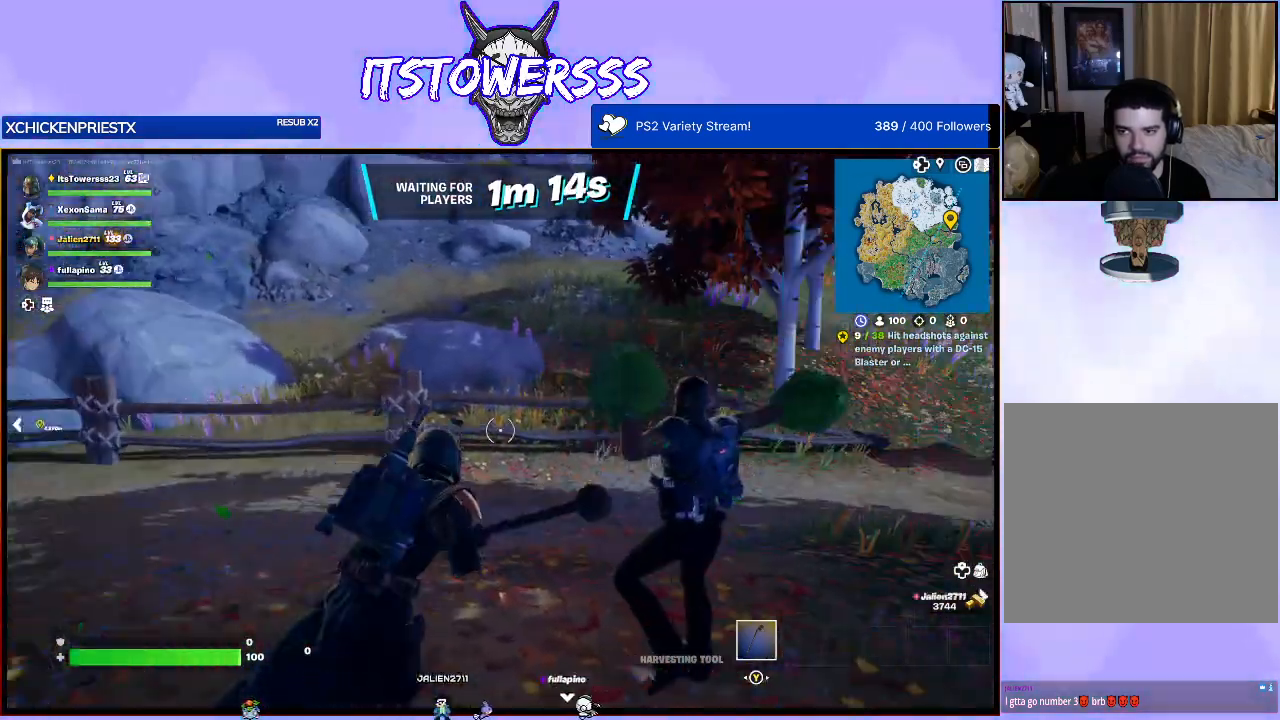
{"buttons": [], "left_stick": "center", "right_stick": "center", "events": [[350, "left_stick", "center"], [350, "right_stick", "center"]]}
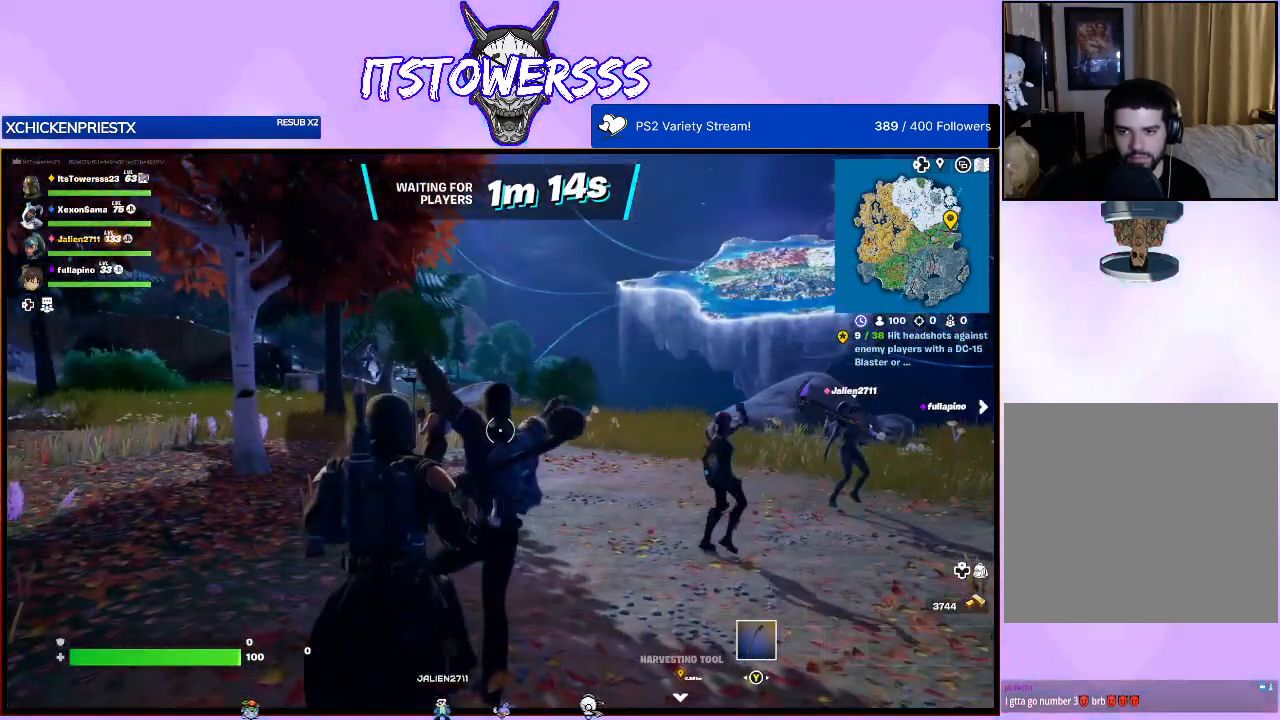
{"buttons": [], "left_stick": "center", "right_stick": "center", "events": []}
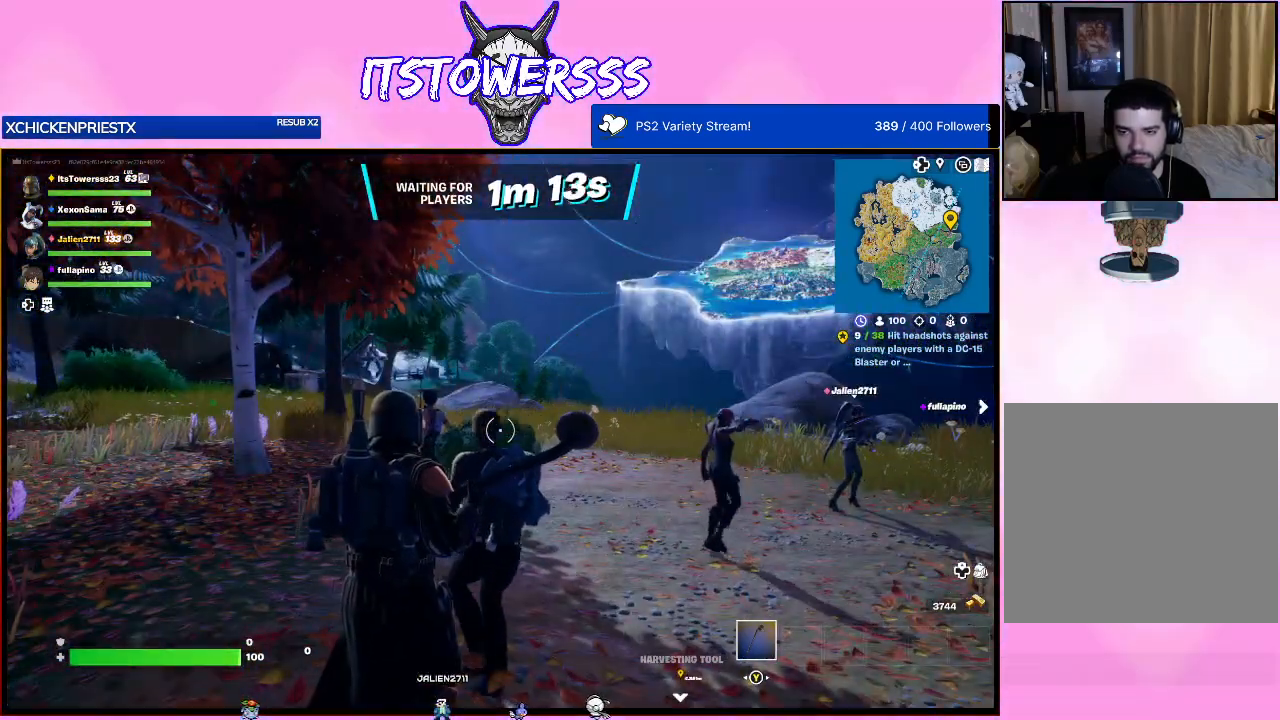
{"buttons": [], "left_stick": "right", "right_stick": "right", "events": [[100, "right_stick", "right"], [333, "left_stick", "right"]]}
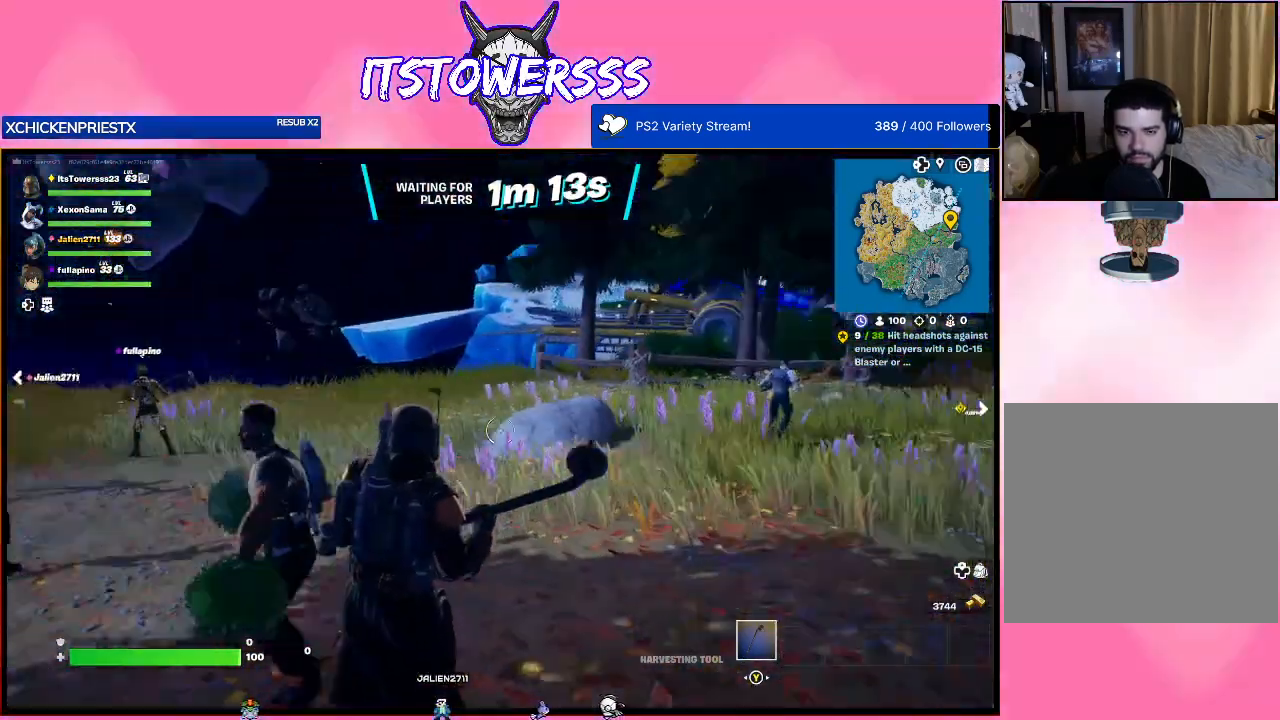
{"buttons": [], "left_stick": "up-right", "right_stick": "center", "events": [[133, "left_stick", "up-right"], [150, "right_stick", "center"]]}
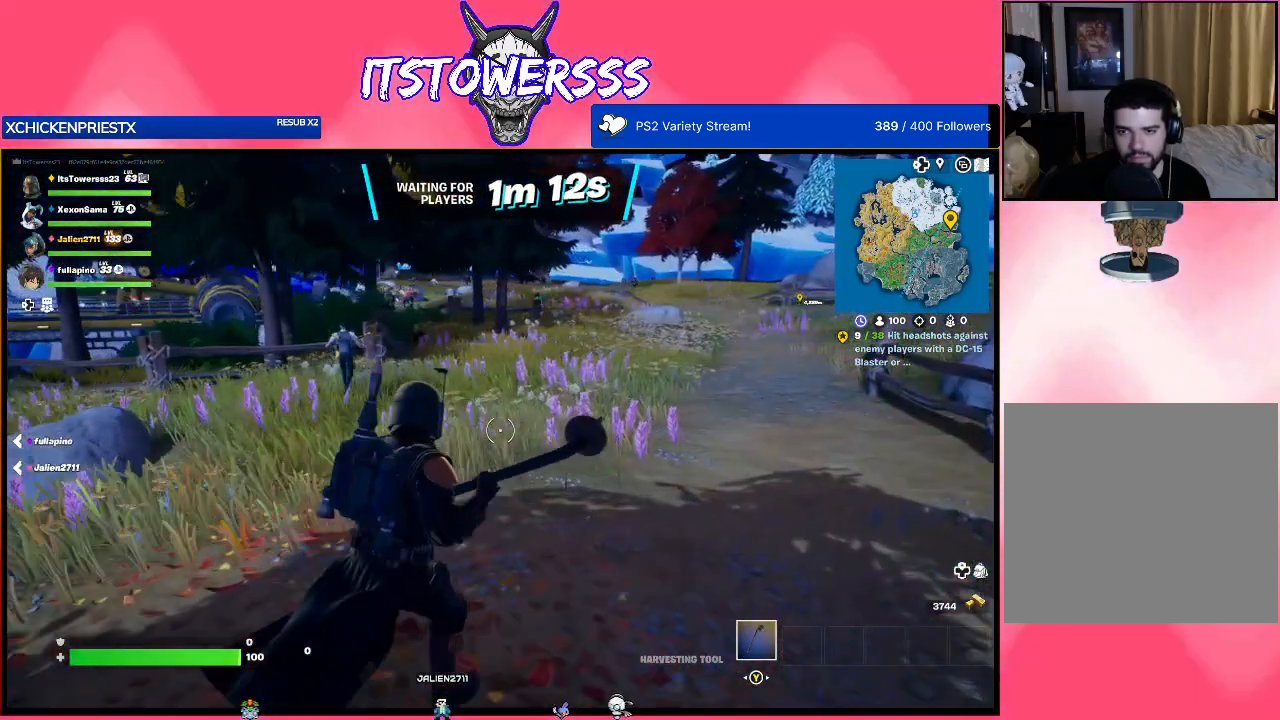
{"buttons": [], "left_stick": "up-right", "right_stick": "center", "events": []}
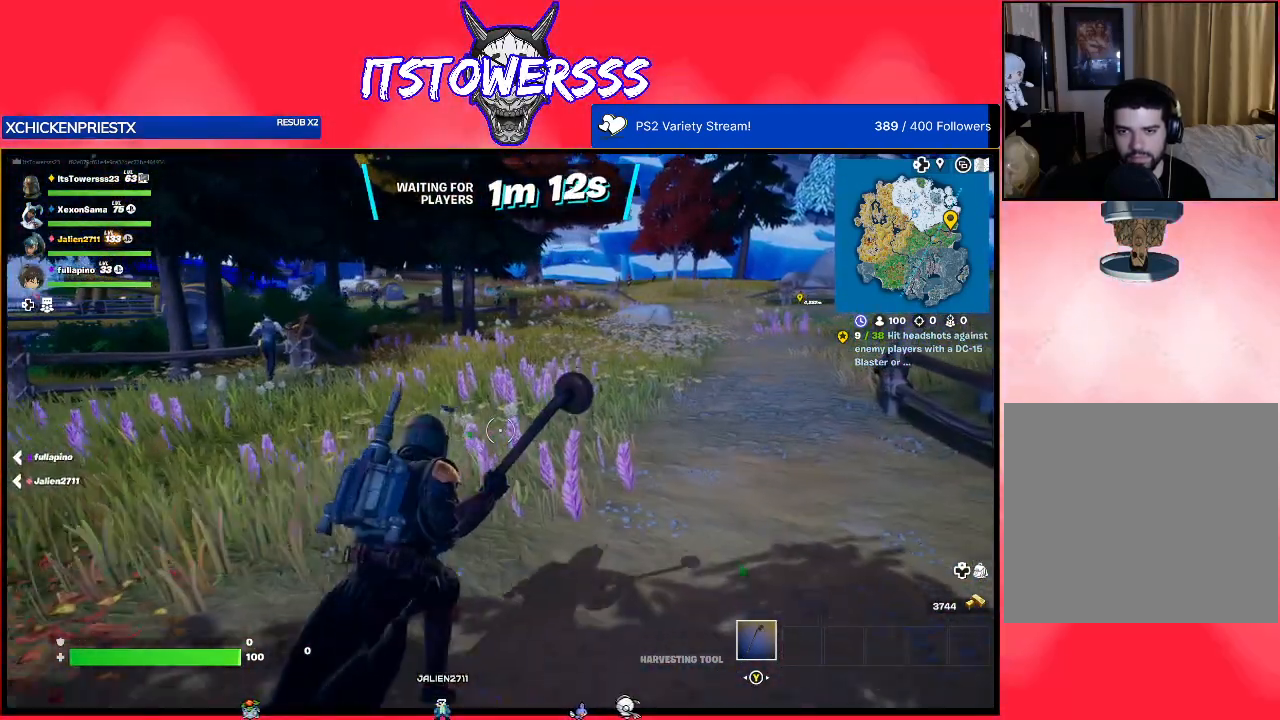
{"buttons": [], "left_stick": "up-right", "right_stick": "center", "events": [[217, "right_stick", "right"], [500, "right_stick", "center"]]}
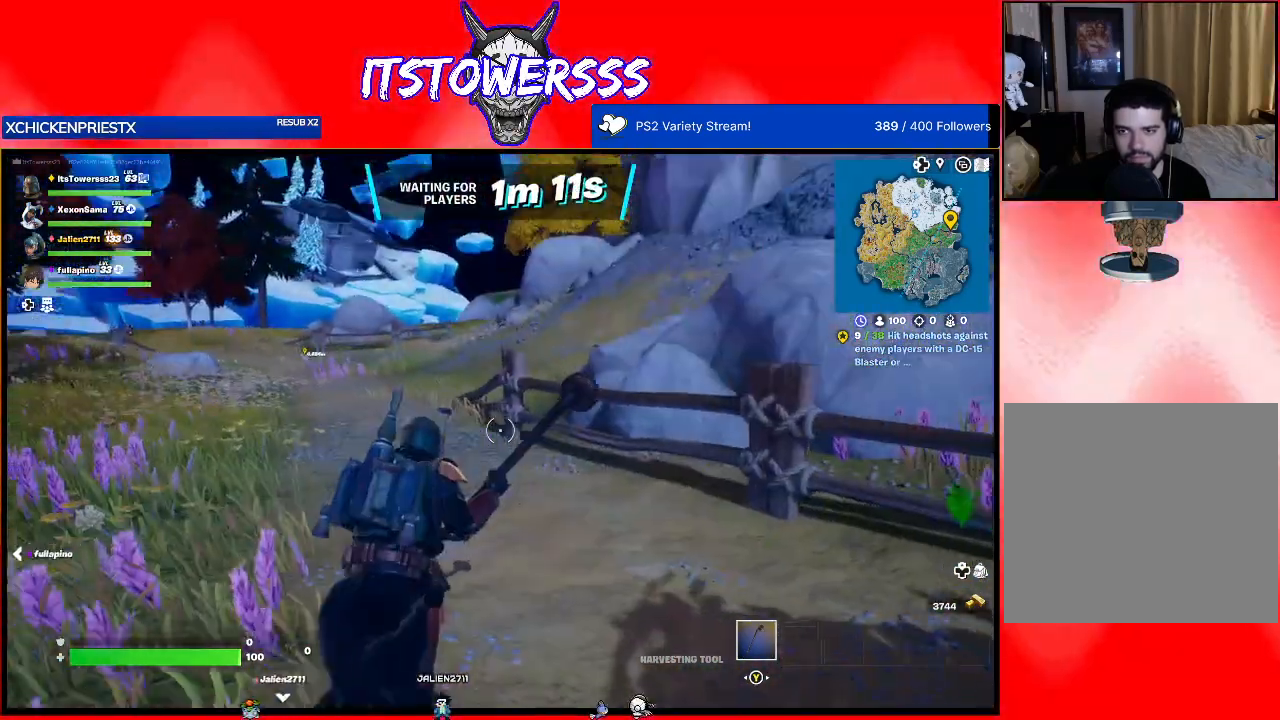
{"buttons": ["L3"], "left_stick": "up", "right_stick": "center", "events": [[217, "left_stick", "up"], [417, "L3", "down"]]}
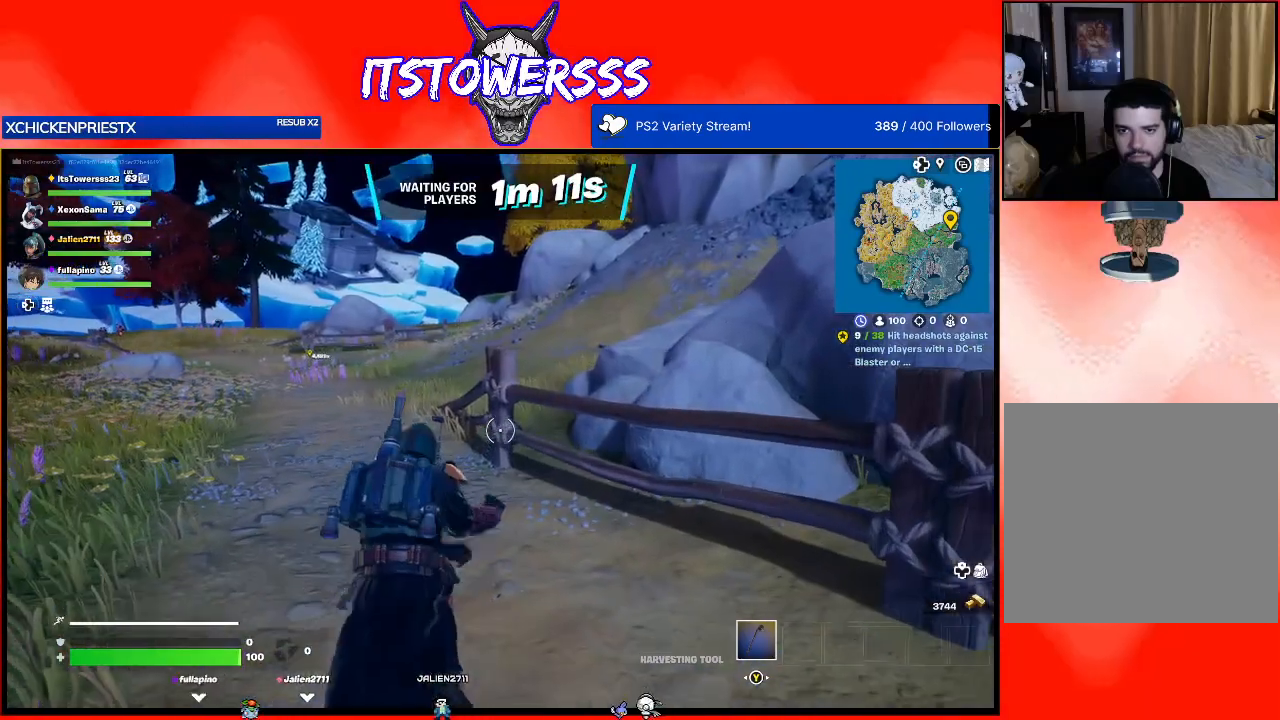
{"buttons": [], "left_stick": "up", "right_stick": "left", "events": [[50, "L3", "up"], [250, "right_stick", "left"]]}
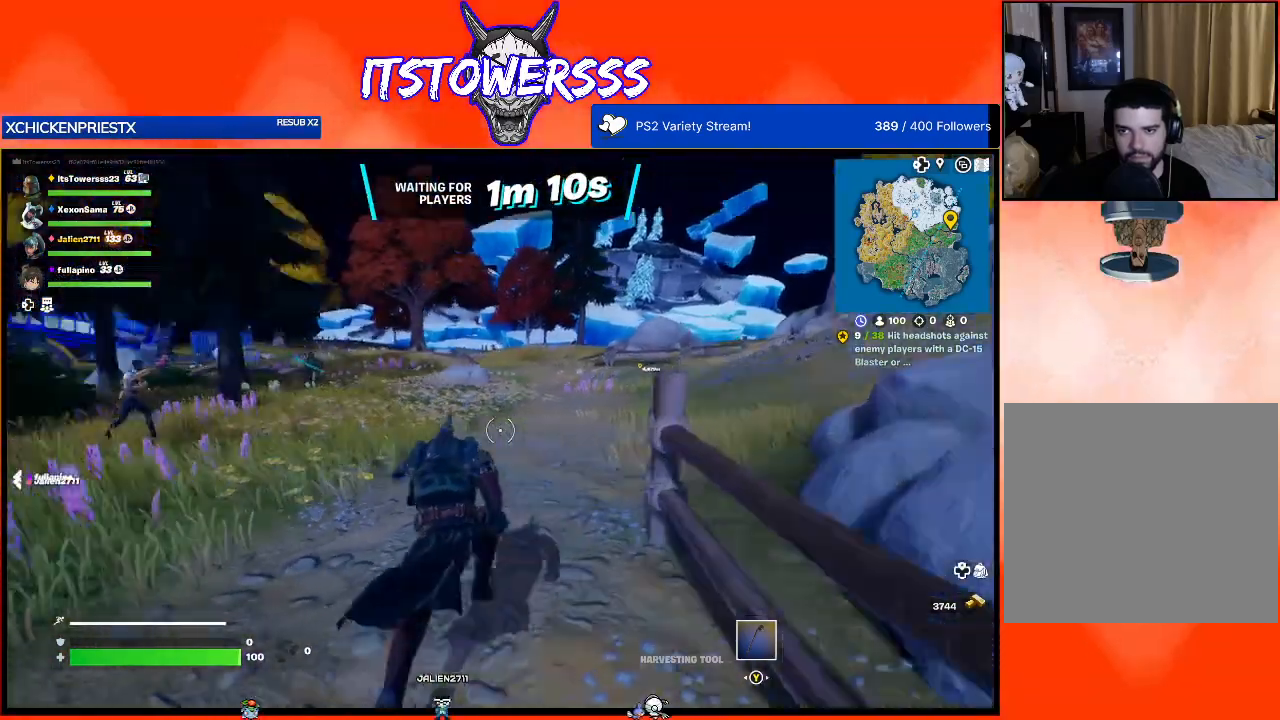
{"buttons": [], "left_stick": "up", "right_stick": "center", "events": [[133, "right_stick", "center"]]}
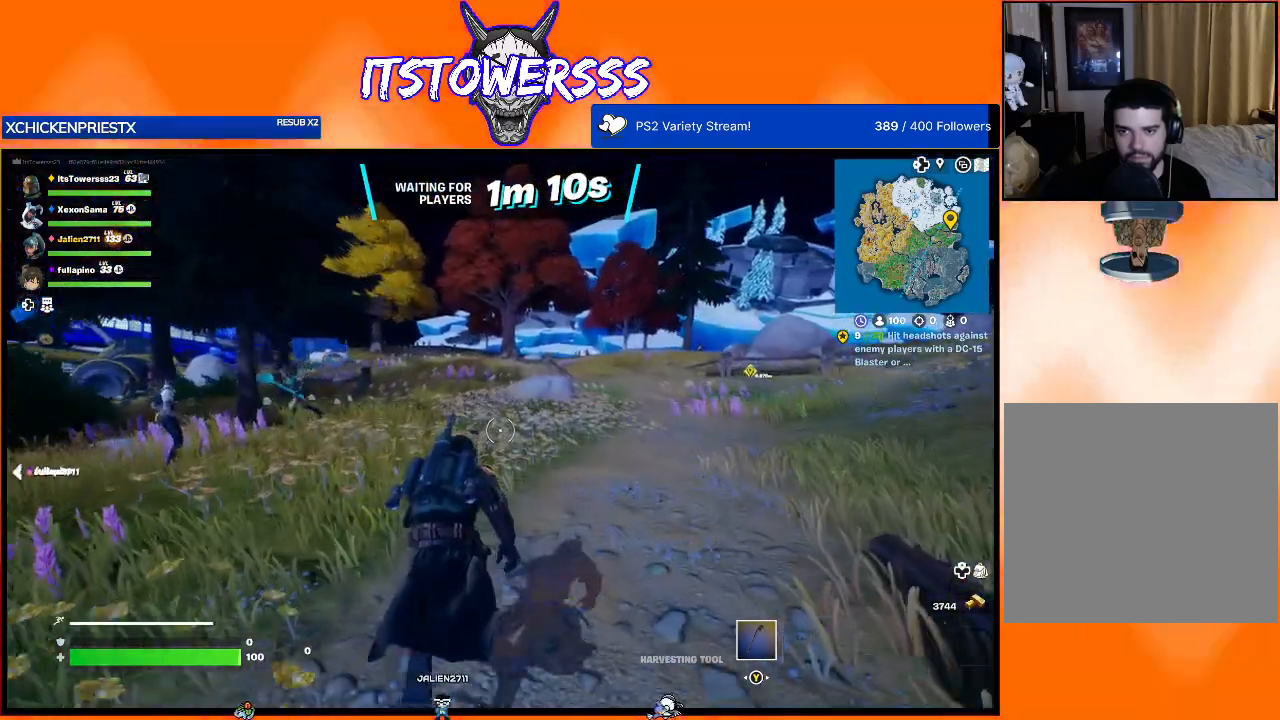
{"buttons": [], "left_stick": "up", "right_stick": "left", "events": [[317, "right_stick", "left"]]}
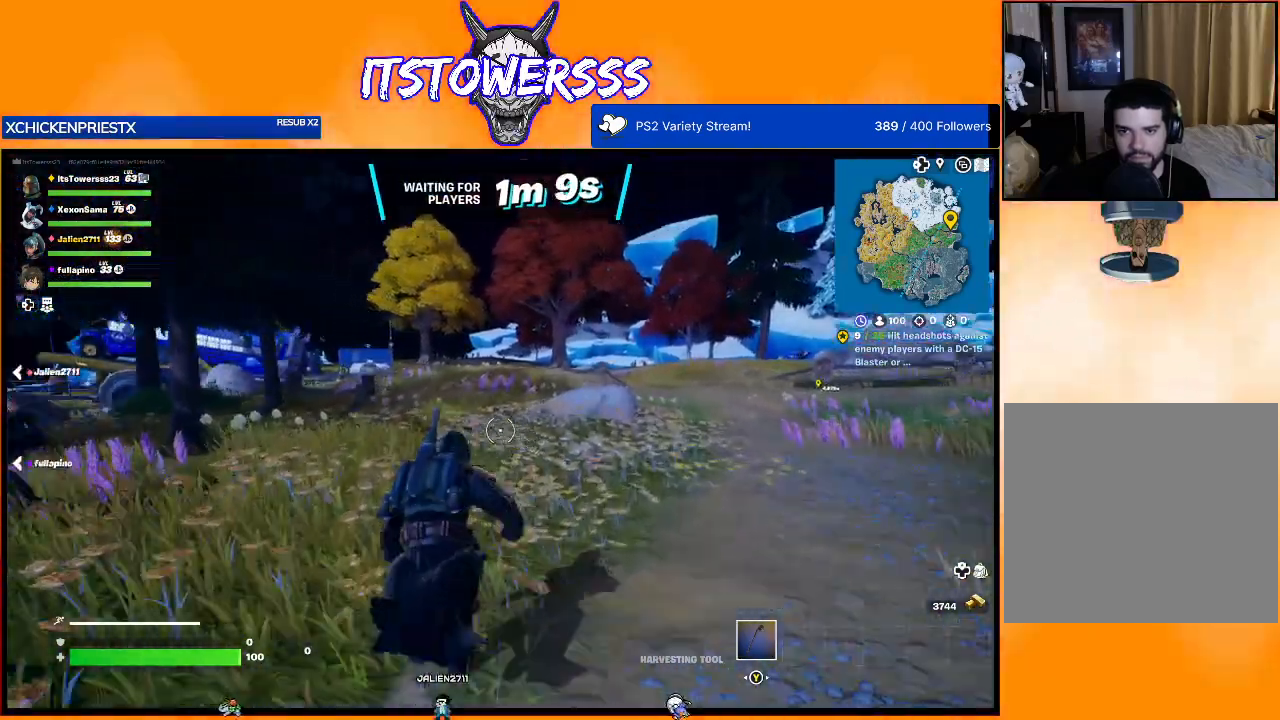
{"buttons": [], "left_stick": "up", "right_stick": "center", "events": [[200, "right_stick", "center"]]}
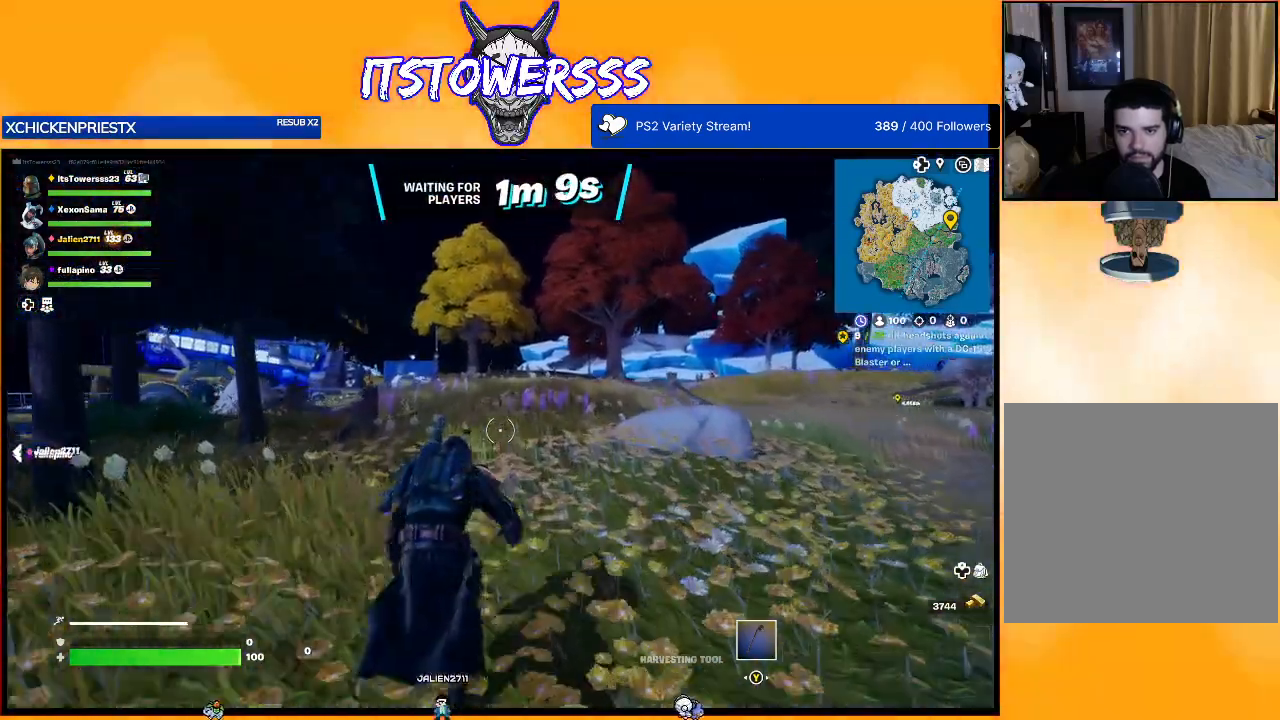
{"buttons": [], "left_stick": "up", "right_stick": "center", "events": [[183, "right_stick", "left"], [483, "right_stick", "center"]]}
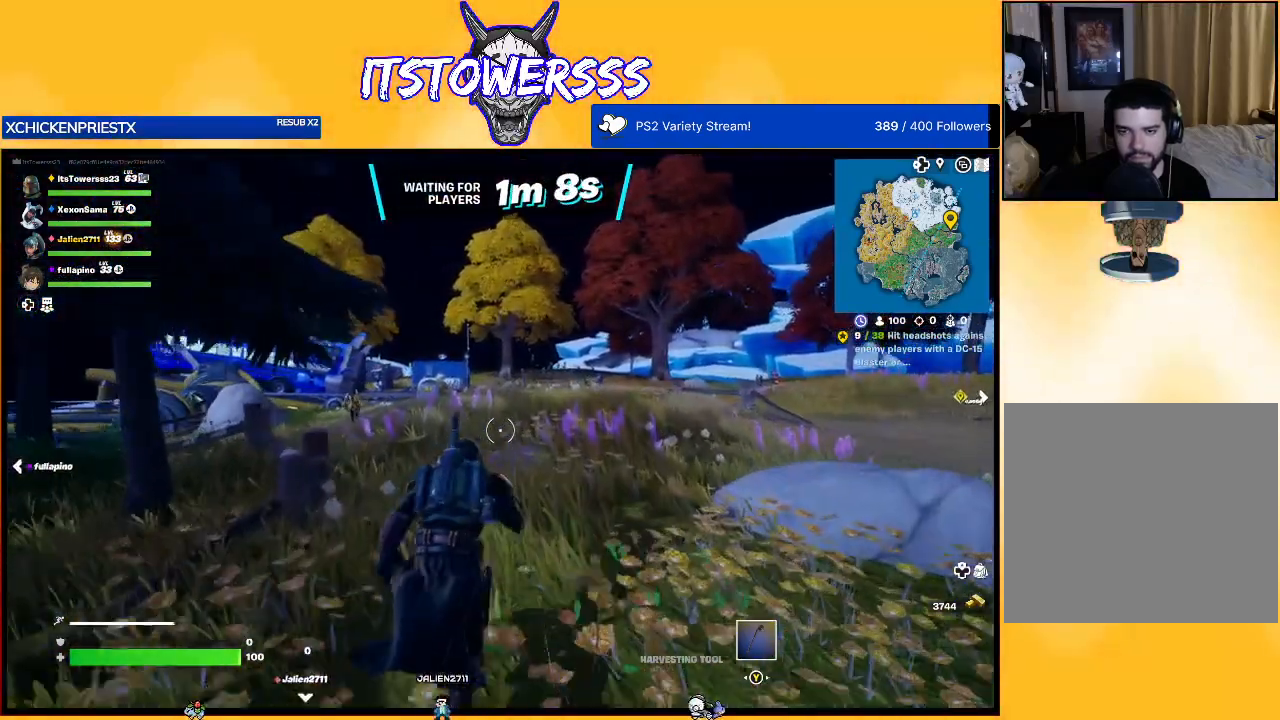
{"buttons": [], "left_stick": "up", "right_stick": "center", "events": []}
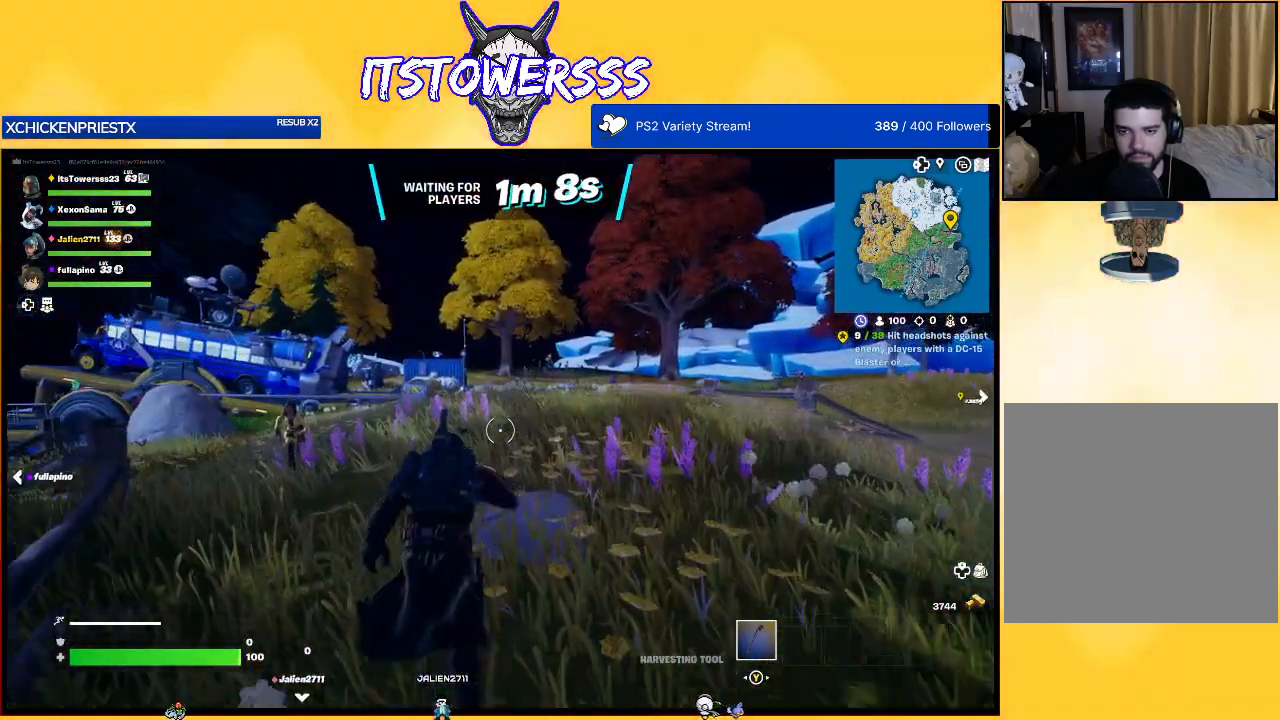
{"buttons": [], "left_stick": "up", "right_stick": "center", "events": []}
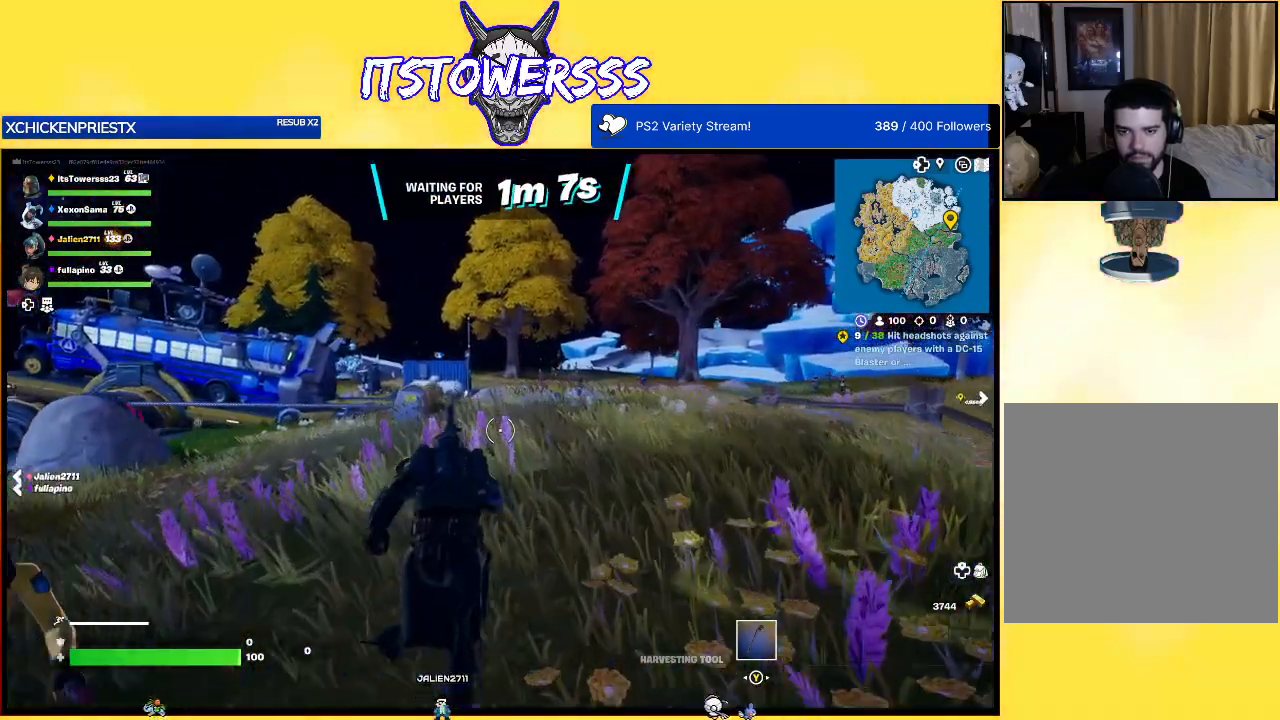
{"buttons": [], "left_stick": "up", "right_stick": "center", "events": []}
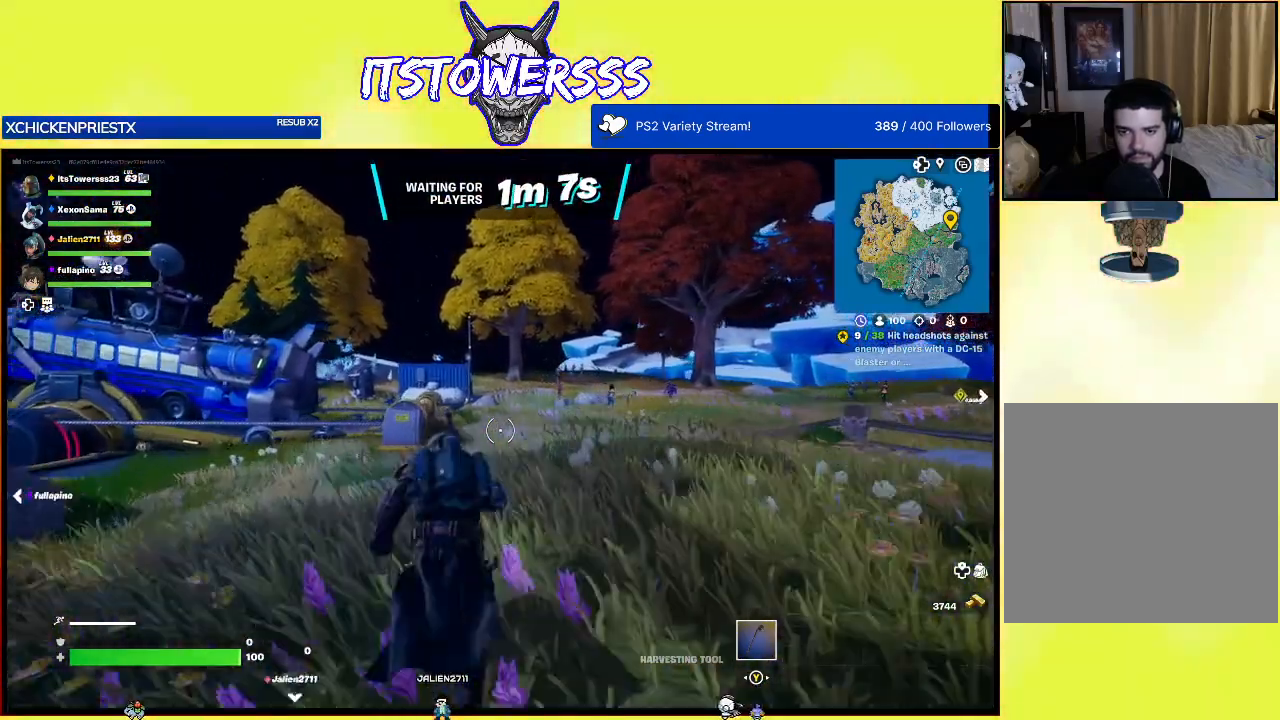
{"buttons": [], "left_stick": "up", "right_stick": "center", "events": []}